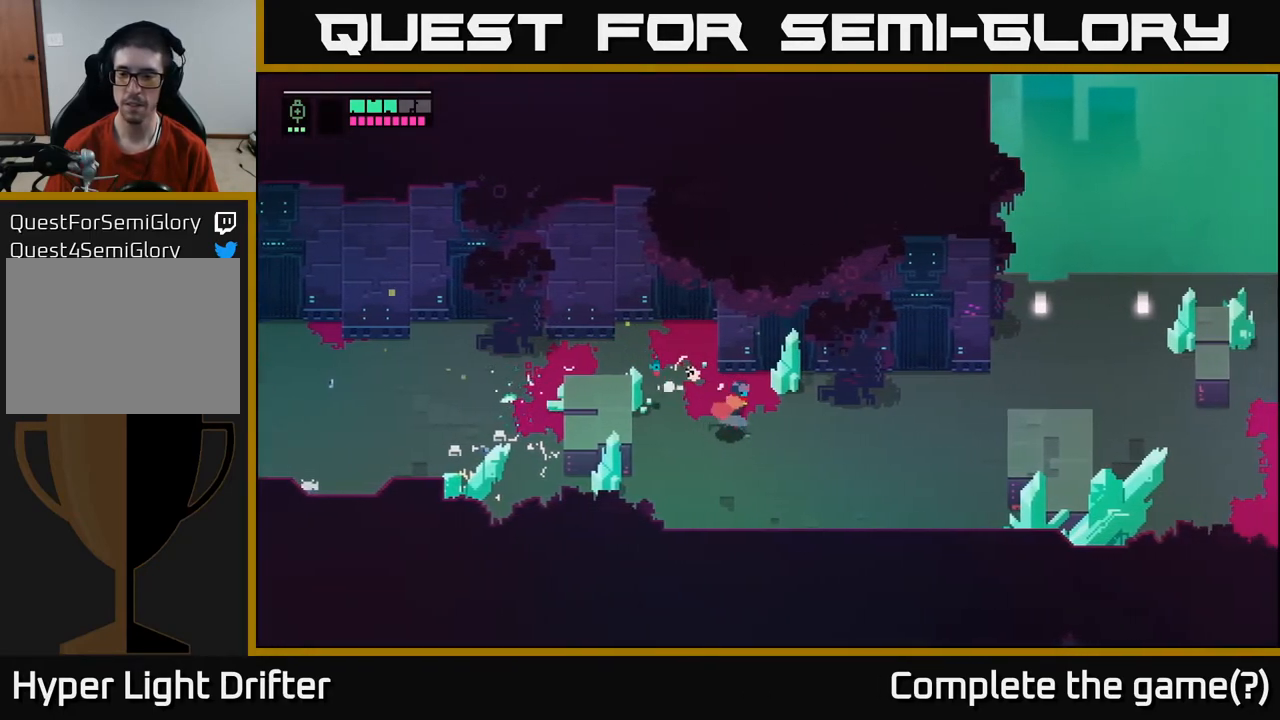
Gameplay with a controller (Xbox layout); each line is a JSON object with the inputs held at the frame after it. "events" lists button and stick changes between this image and that frame as [ms after this image, input, new state], when the widget could be followed in between.
{"buttons": [], "left_stick": "right", "right_stick": "center", "events": [[100, "left_stick", "right"]]}
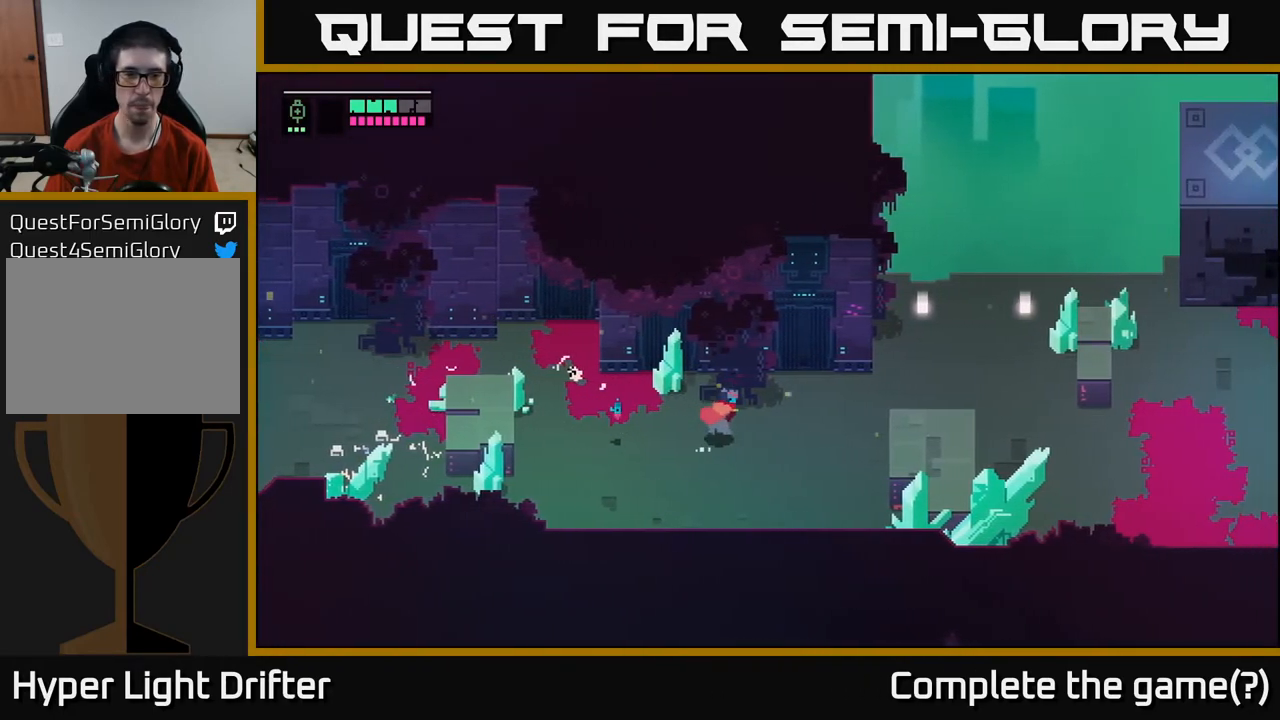
{"buttons": [], "left_stick": "right", "right_stick": "center", "events": []}
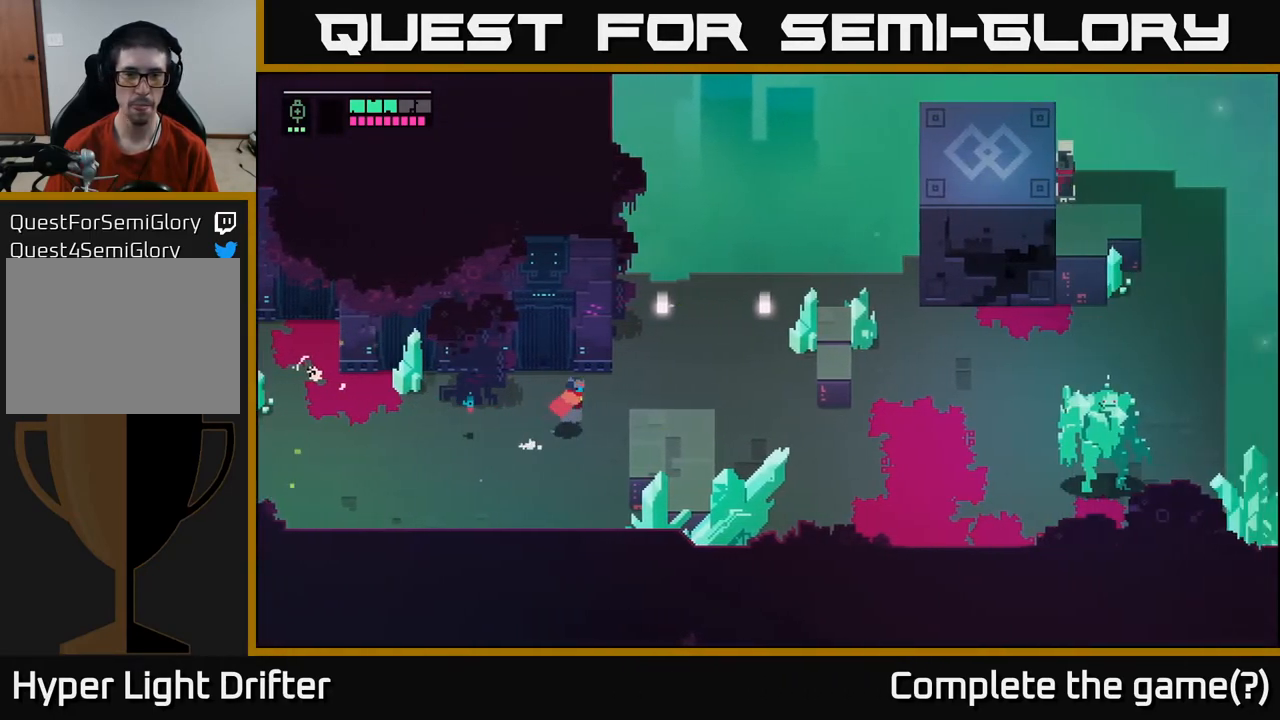
{"buttons": [], "left_stick": "center", "right_stick": "center", "events": [[450, "left_stick", "center"]]}
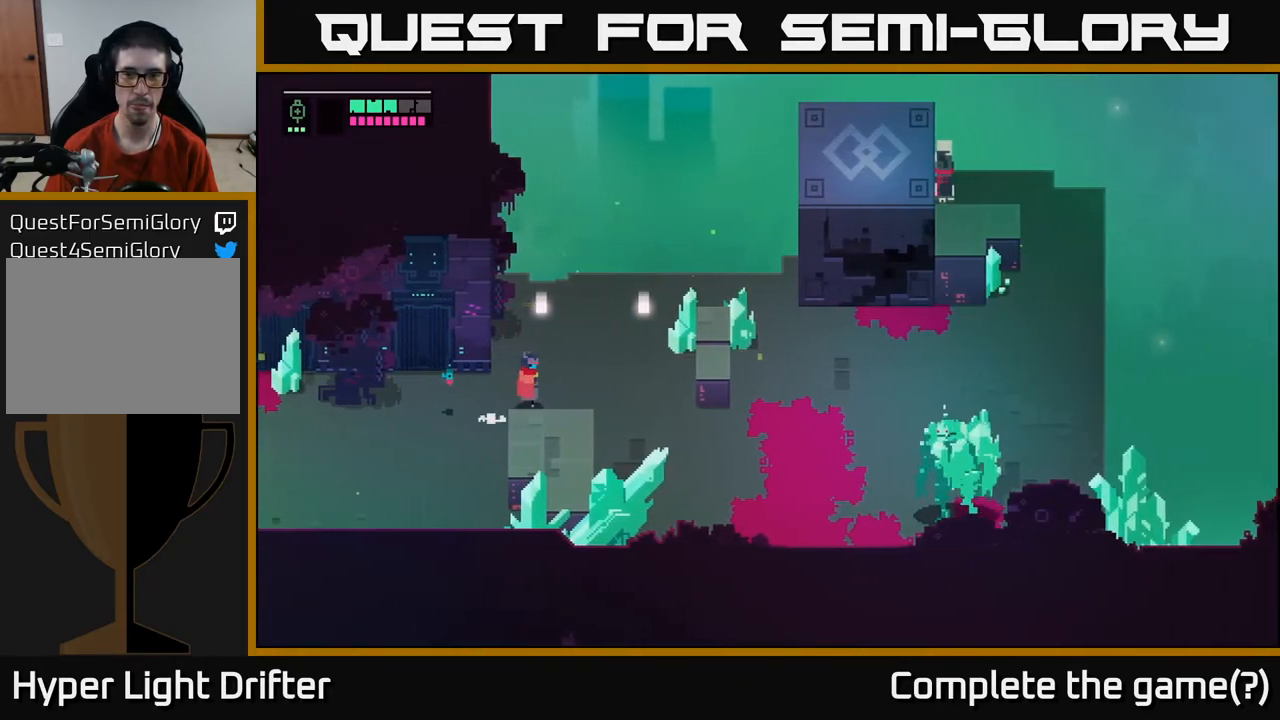
{"buttons": [], "left_stick": "right", "right_stick": "center", "events": [[183, "left_stick", "right"]]}
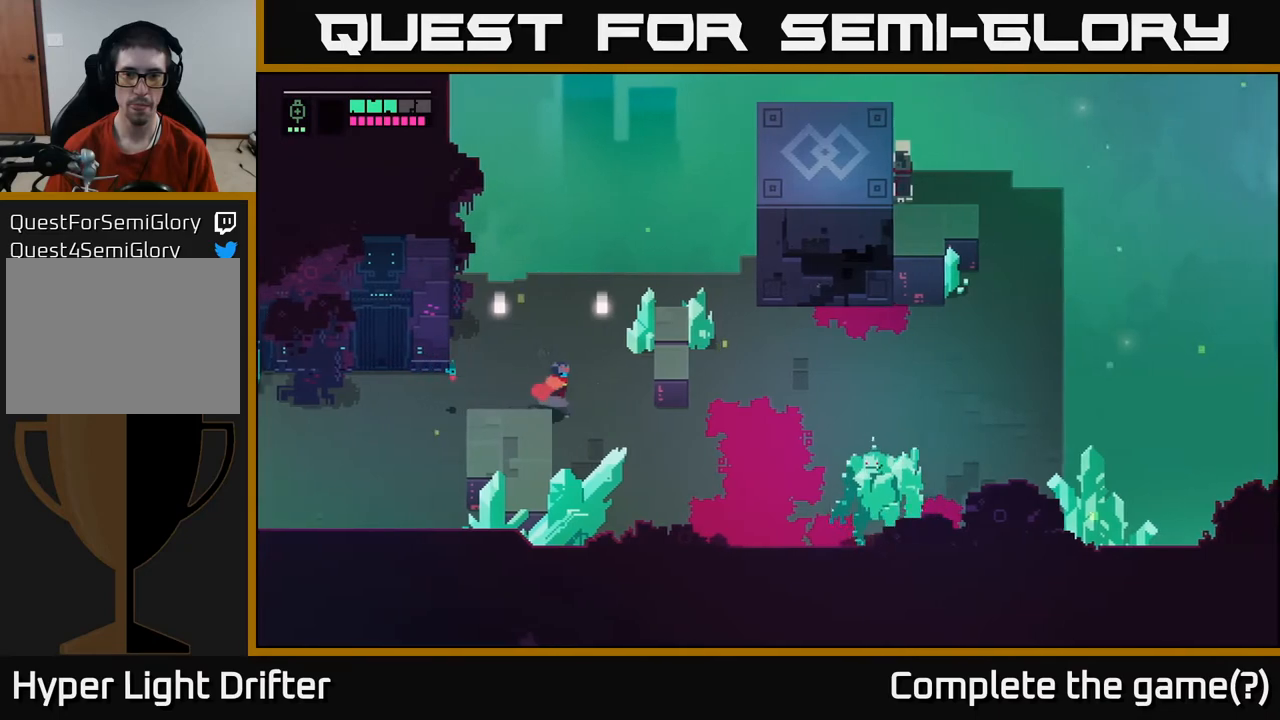
{"buttons": ["L2"], "left_stick": "down-right", "right_stick": "center", "events": [[100, "L2", "down"], [217, "left_stick", "down-right"]]}
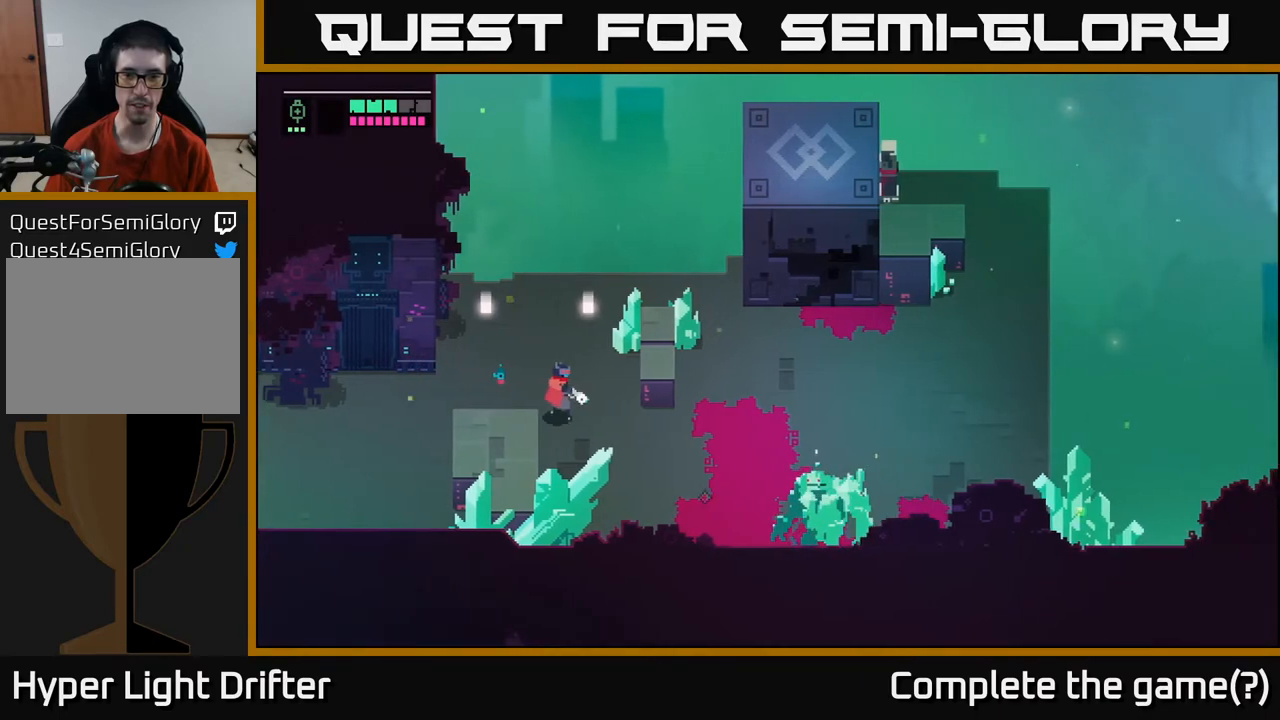
{"buttons": ["L2"], "left_stick": "down-right", "right_stick": "center", "events": [[350, "R2", "down"], [433, "R2", "up"]]}
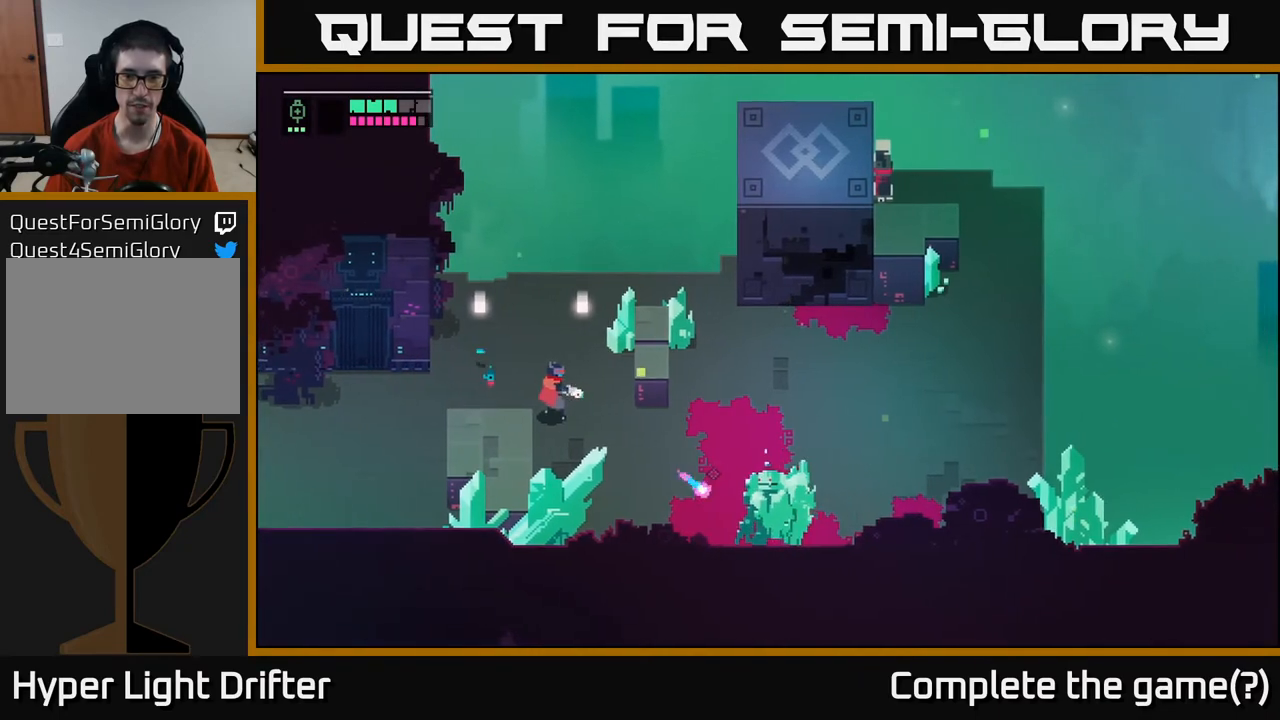
{"buttons": ["L2"], "left_stick": "down-right", "right_stick": "center", "events": [[67, "R2", "down"], [150, "R2", "up"], [300, "R2", "down"], [383, "R2", "up"]]}
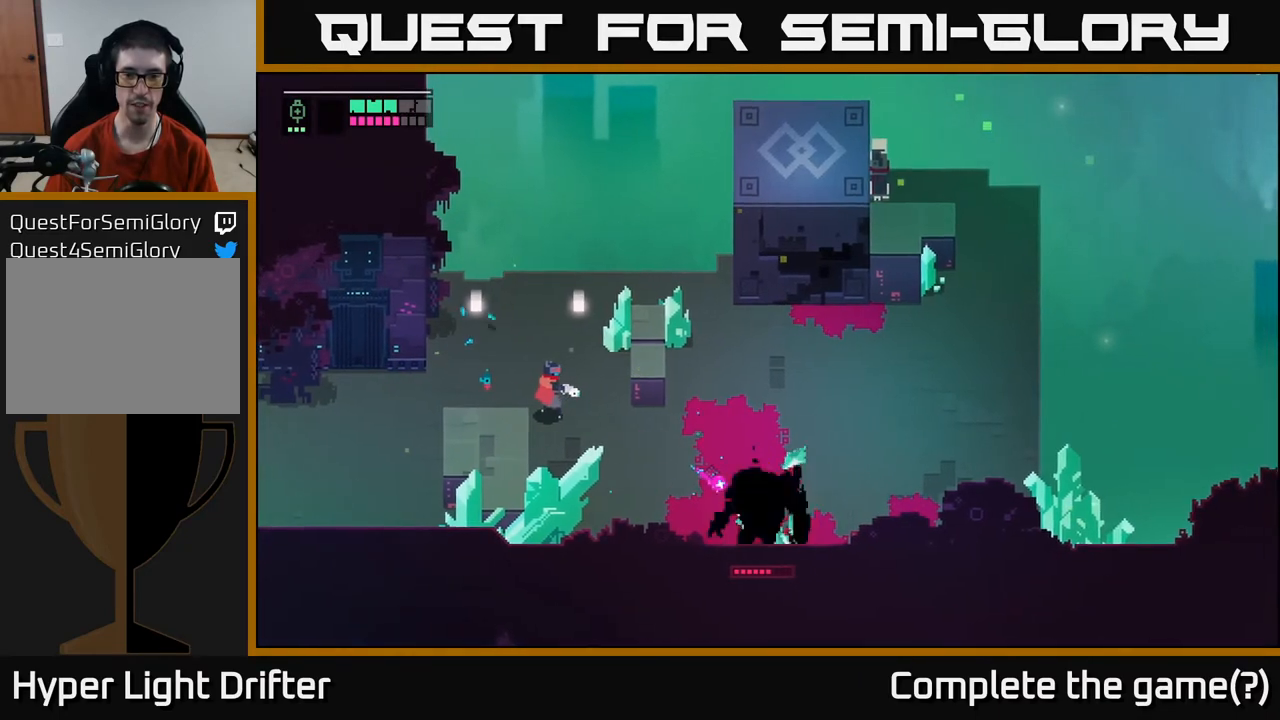
{"buttons": ["L2", "R2"], "left_stick": "down-right", "right_stick": "center", "events": [[17, "R2", "down"], [117, "R2", "up"], [250, "R2", "down"], [333, "R2", "up"], [467, "R2", "down"]]}
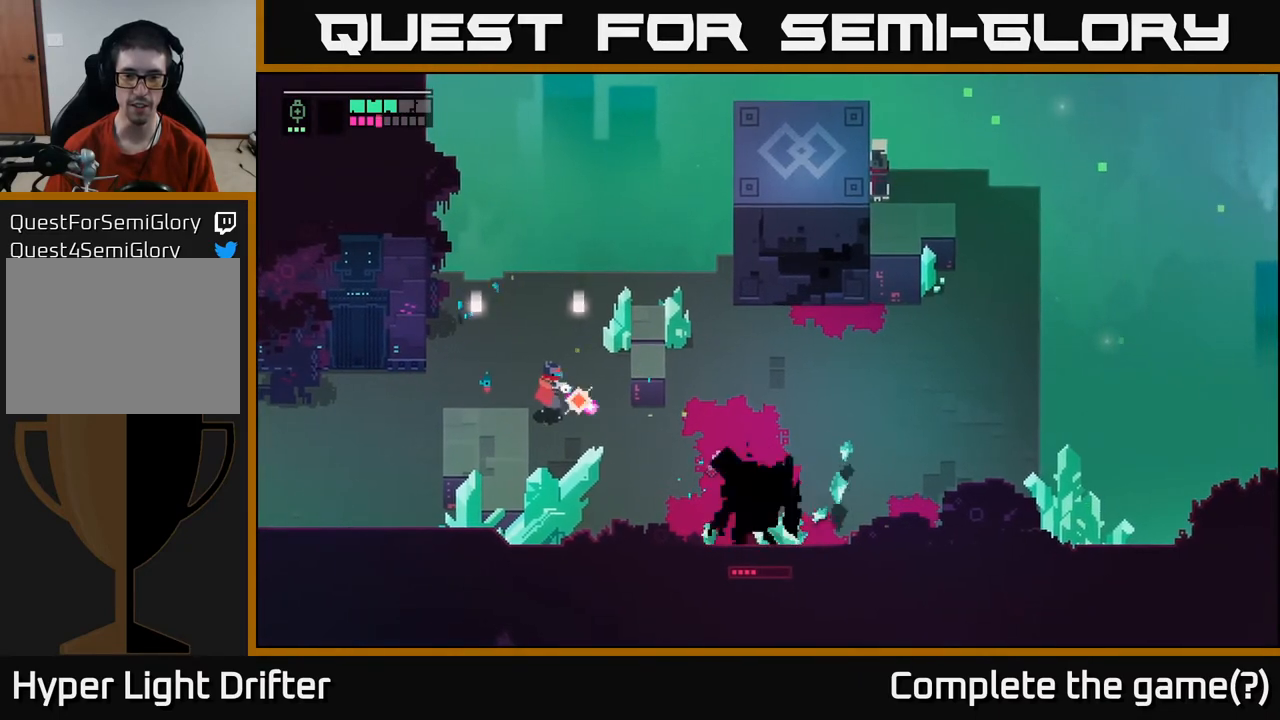
{"buttons": ["L2"], "left_stick": "down-right", "right_stick": "center", "events": [[50, "R2", "up"], [183, "R2", "down"], [283, "R2", "up"], [400, "R2", "down"], [483, "R2", "up"]]}
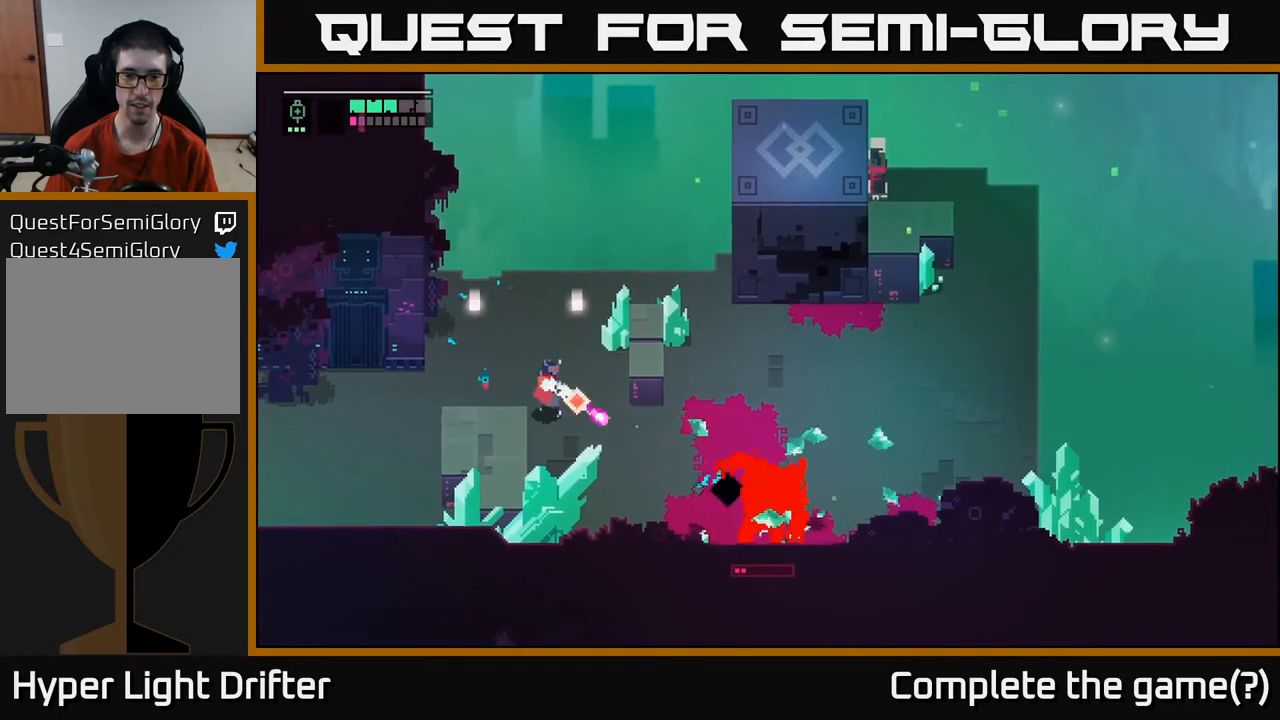
{"buttons": ["L2"], "left_stick": "down-right", "right_stick": "center", "events": [[133, "R2", "down"], [233, "R2", "up"], [383, "R2", "down"], [450, "R2", "up"]]}
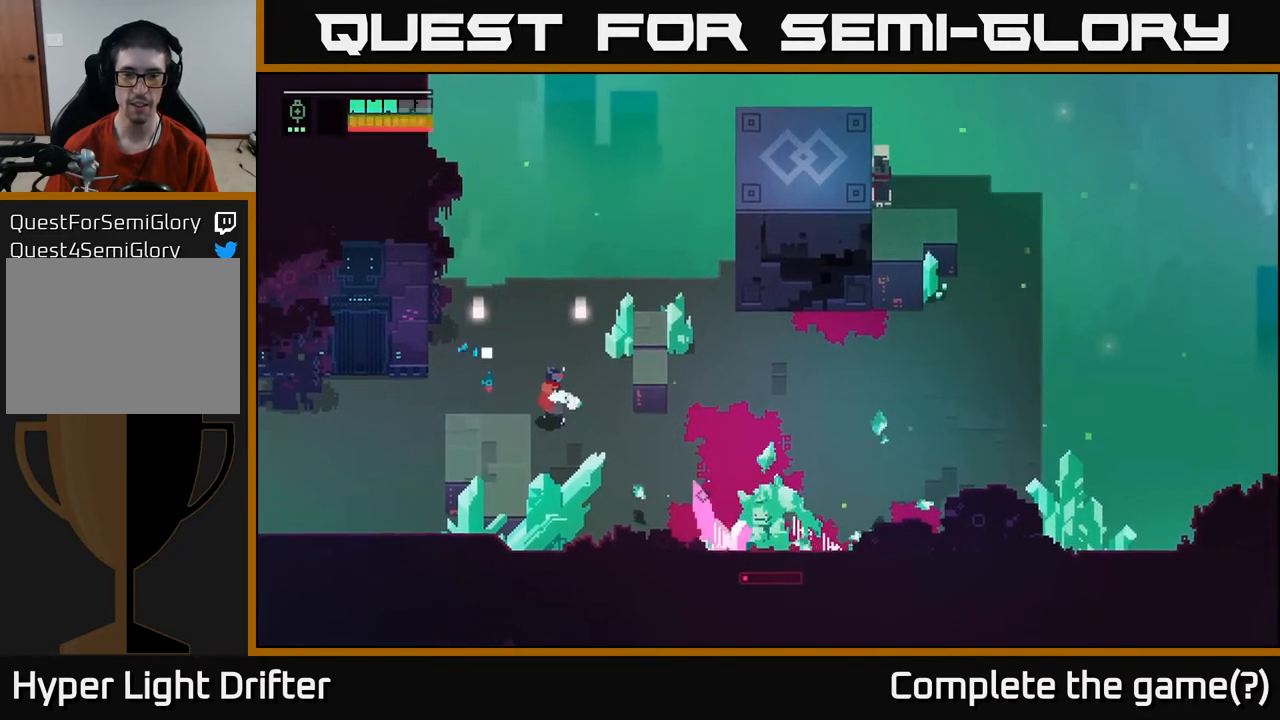
{"buttons": [], "left_stick": "left", "right_stick": "center", "events": [[83, "L2", "up"], [117, "left_stick", "left"], [317, "A", "down"], [433, "A", "up"]]}
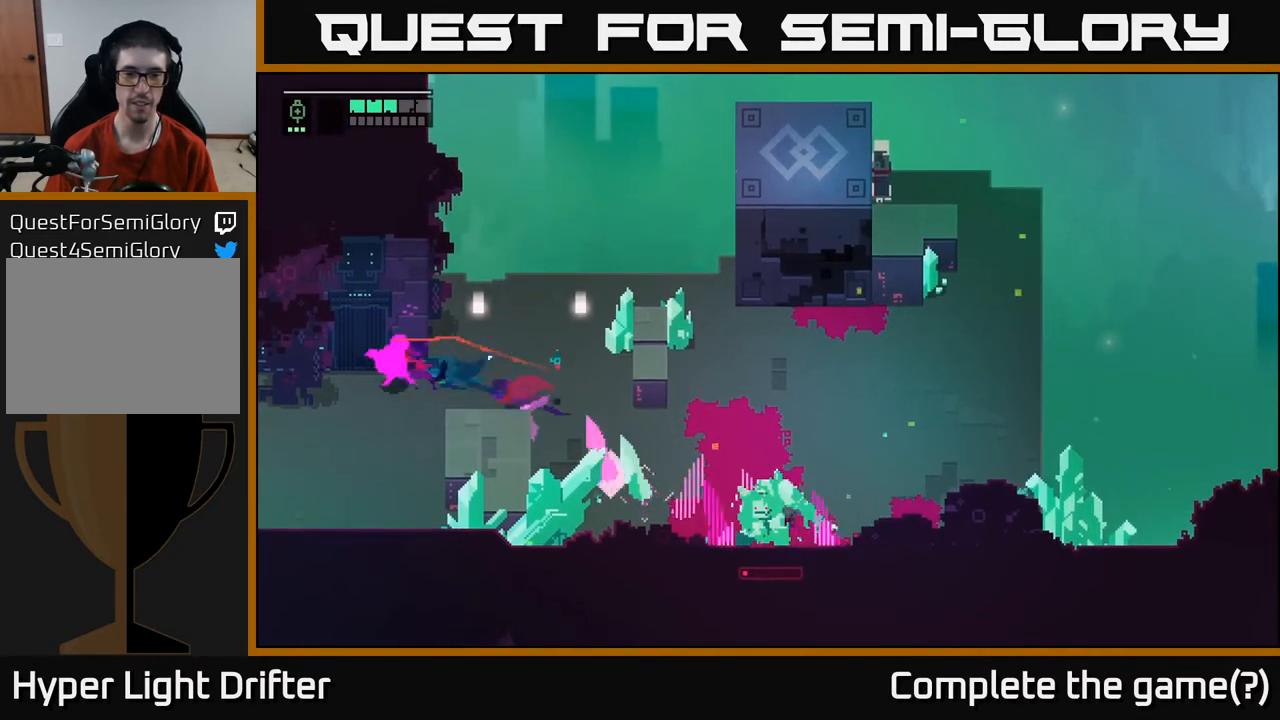
{"buttons": [], "left_stick": "down", "right_stick": "center", "events": [[150, "left_stick", "down-left"], [467, "left_stick", "down"]]}
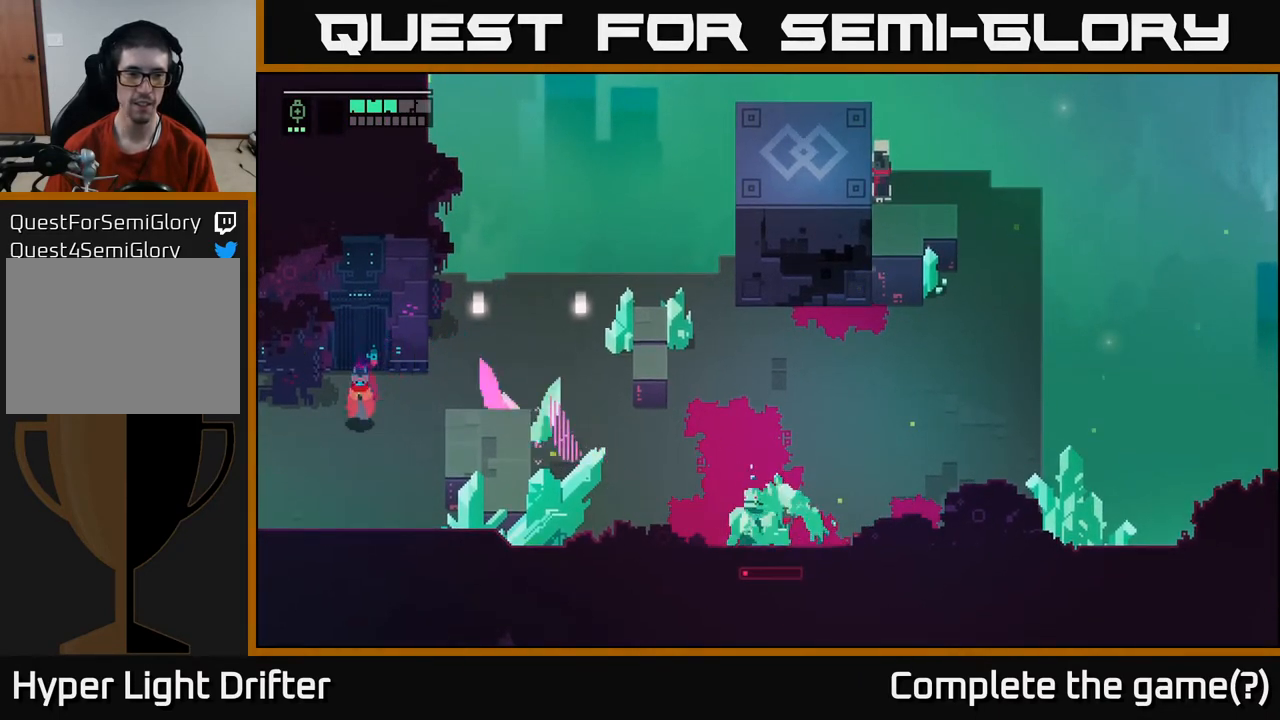
{"buttons": [], "left_stick": "down-right", "right_stick": "center", "events": [[417, "left_stick", "down-right"]]}
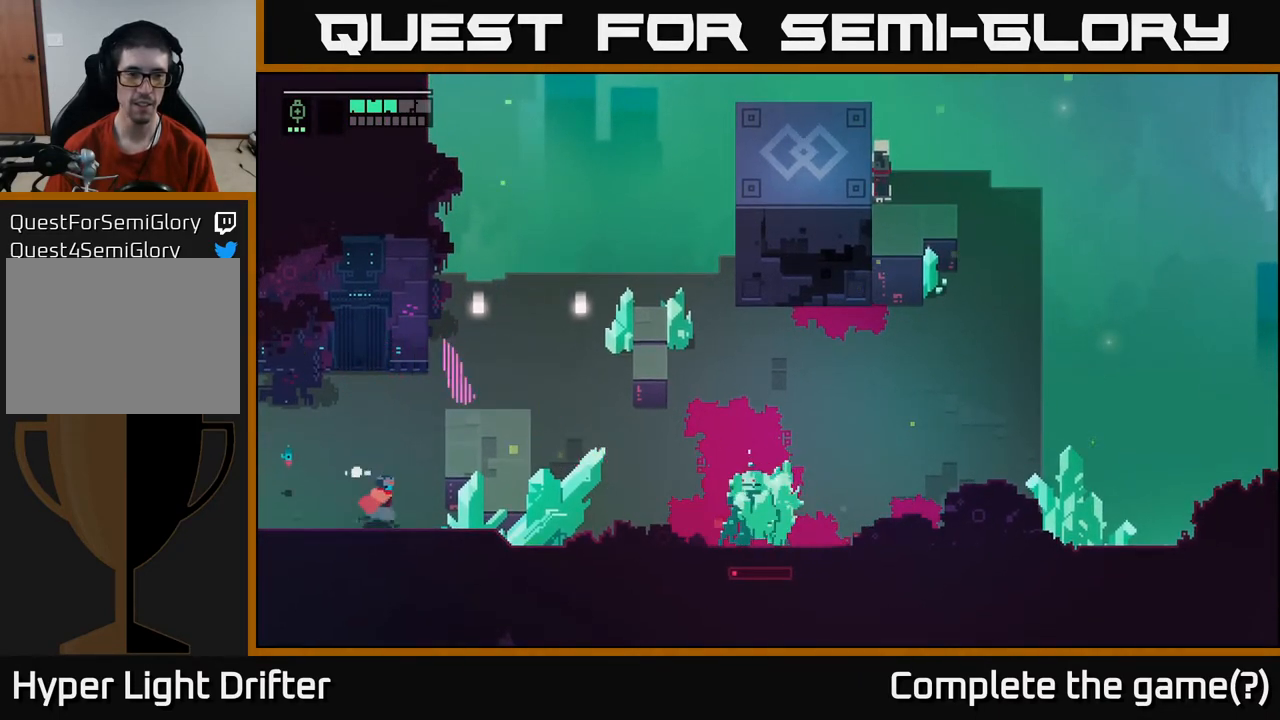
{"buttons": [], "left_stick": "up", "right_stick": "center", "events": [[133, "left_stick", "up-right"], [250, "left_stick", "up"]]}
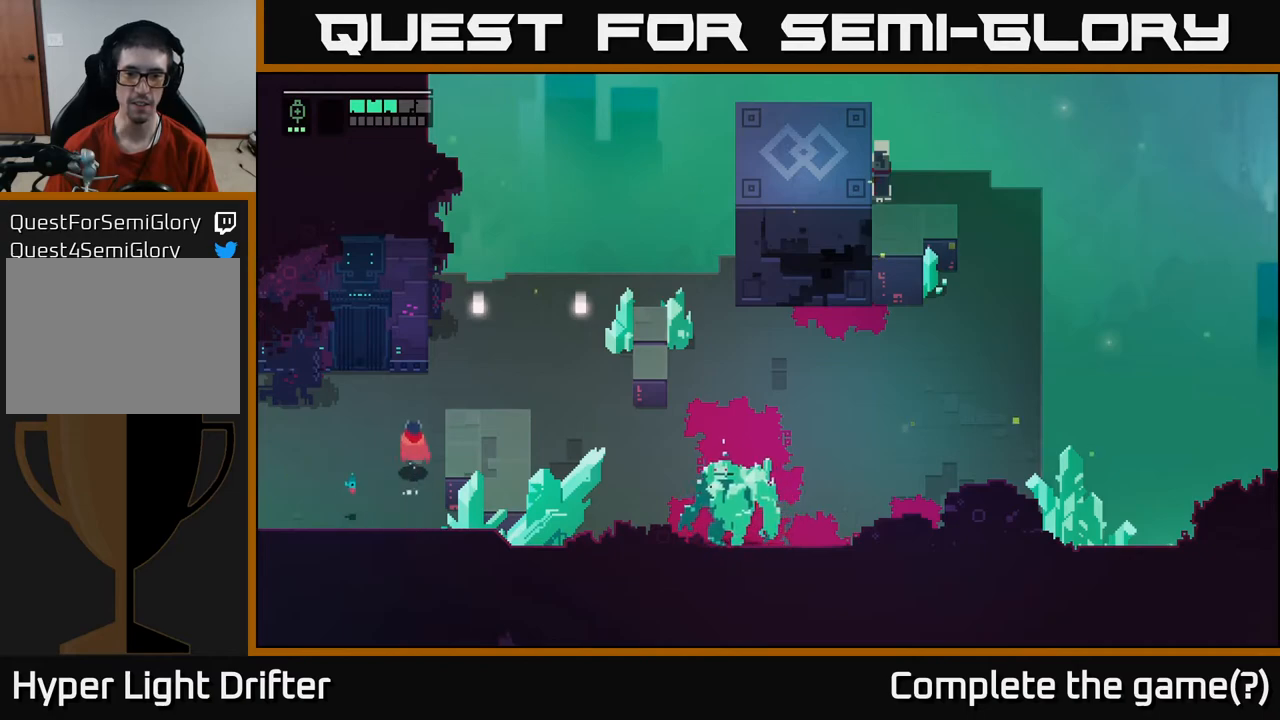
{"buttons": [], "left_stick": "right", "right_stick": "center", "events": [[167, "left_stick", "up-right"], [367, "left_stick", "right"]]}
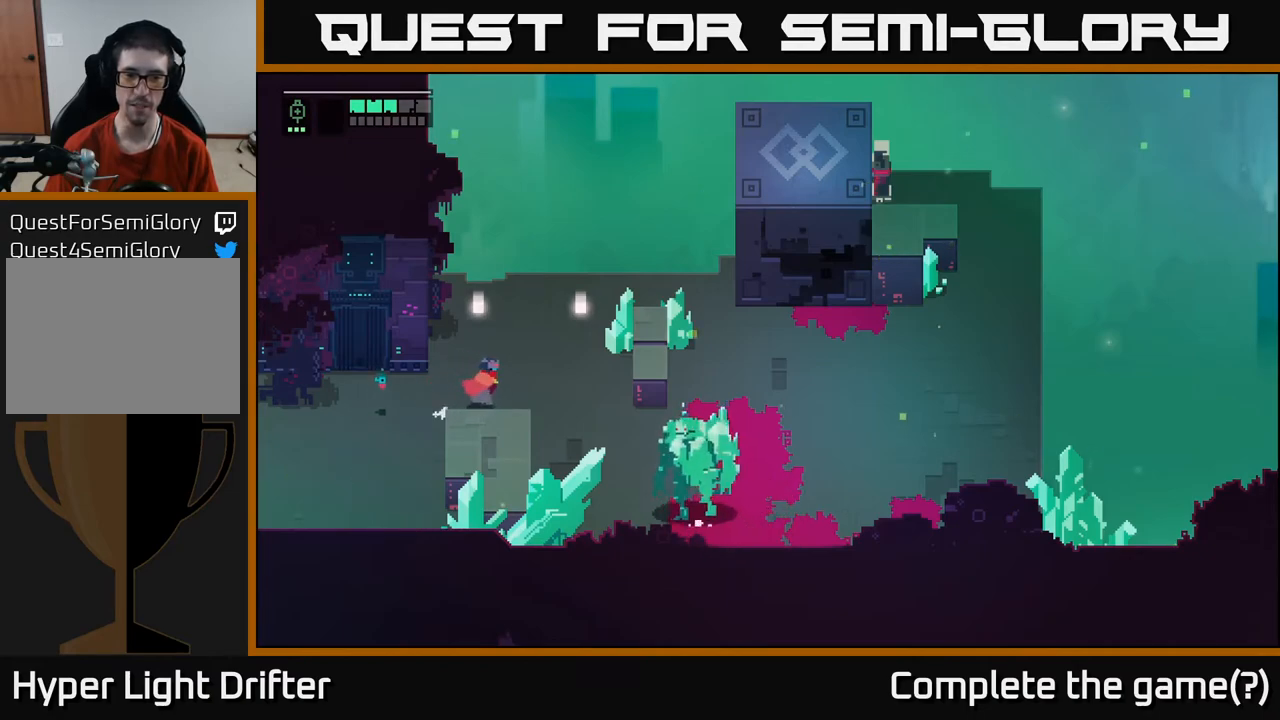
{"buttons": [], "left_stick": "down-right", "right_stick": "center", "events": [[500, "left_stick", "down-right"]]}
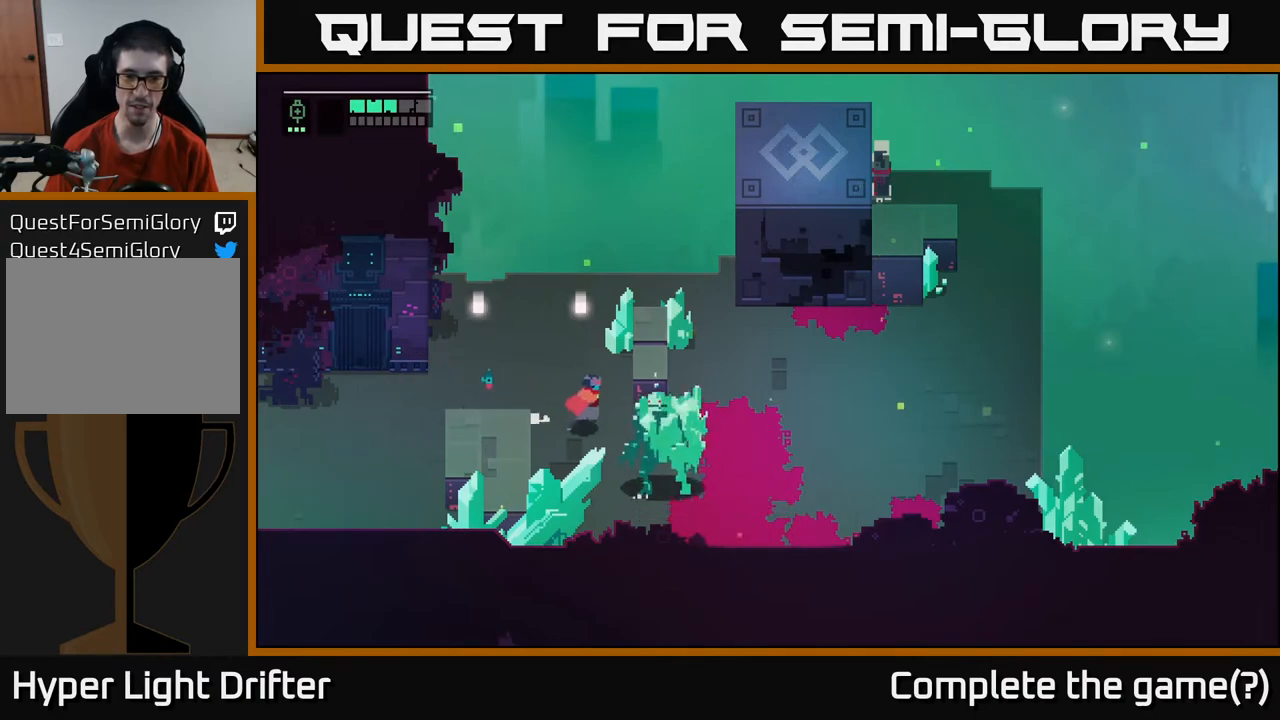
{"buttons": [], "left_stick": "center", "right_stick": "center", "events": [[100, "X", "down"], [183, "X", "up"], [200, "left_stick", "center"]]}
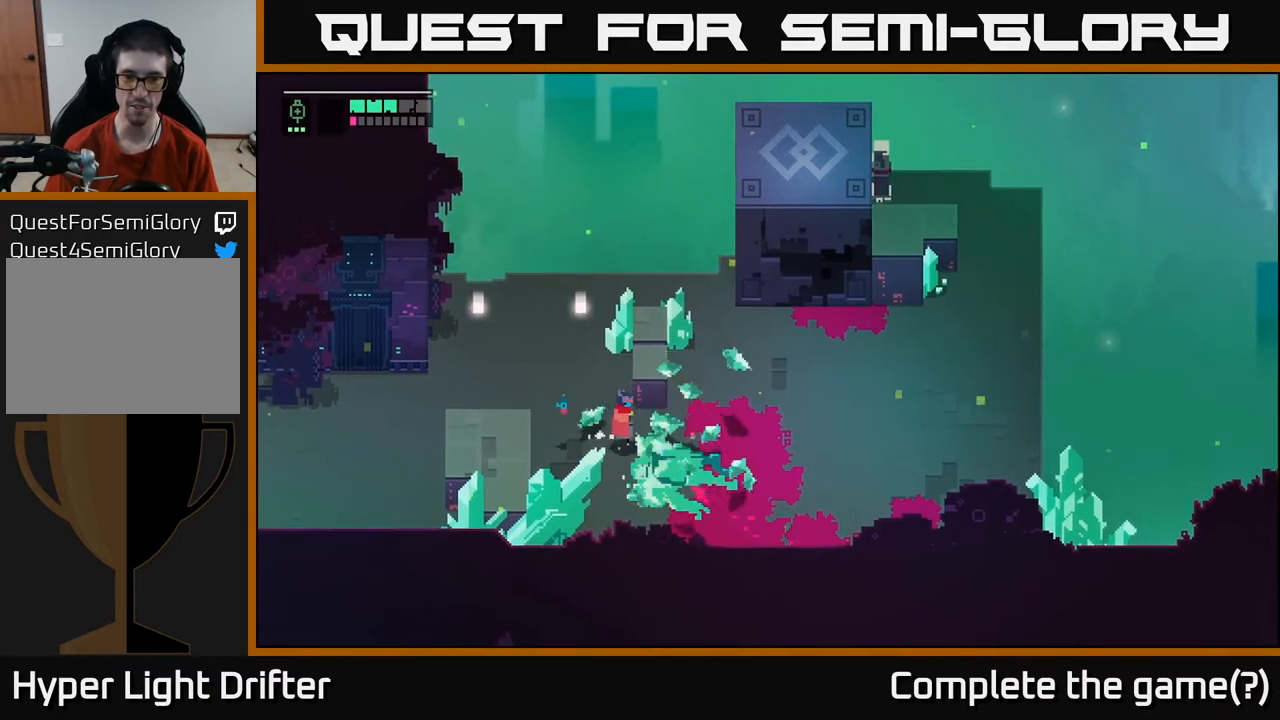
{"buttons": ["X"], "left_stick": "down-right", "right_stick": "center", "events": [[200, "left_stick", "down-right"], [483, "X", "down"]]}
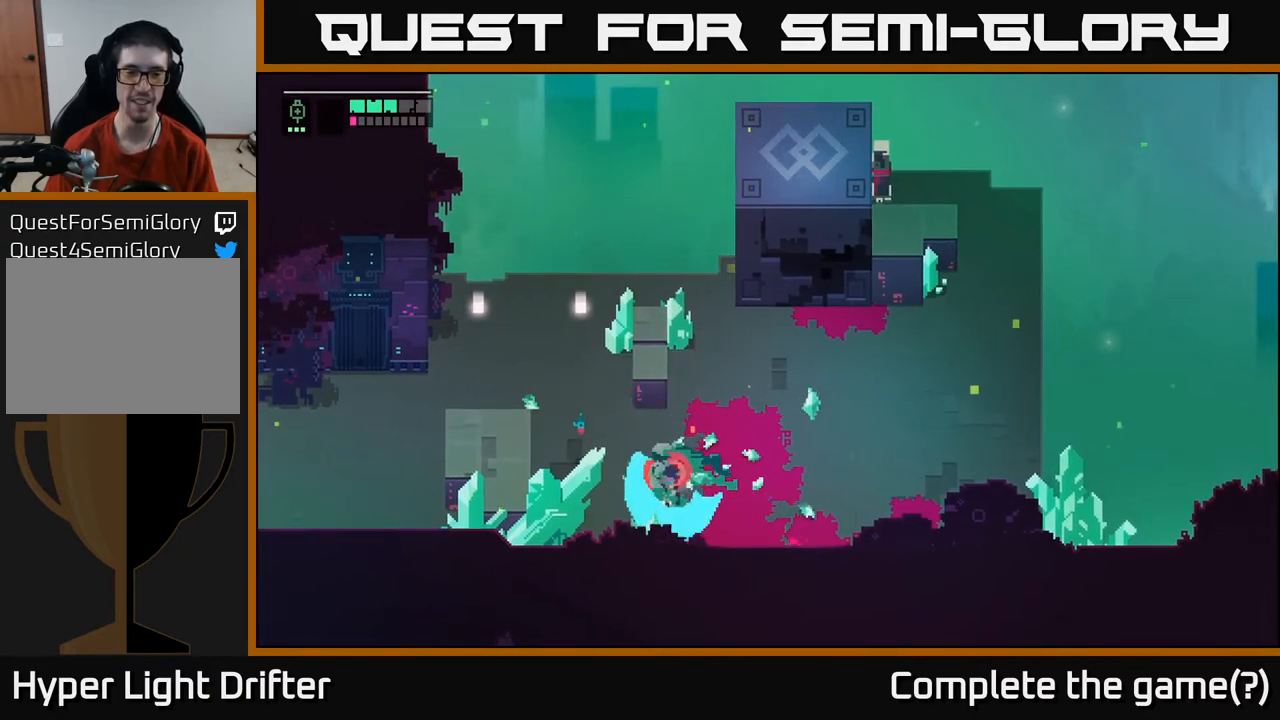
{"buttons": [], "left_stick": "up-right", "right_stick": "center", "events": [[17, "left_stick", "center"], [117, "X", "up"], [333, "left_stick", "right"], [450, "left_stick", "up-right"]]}
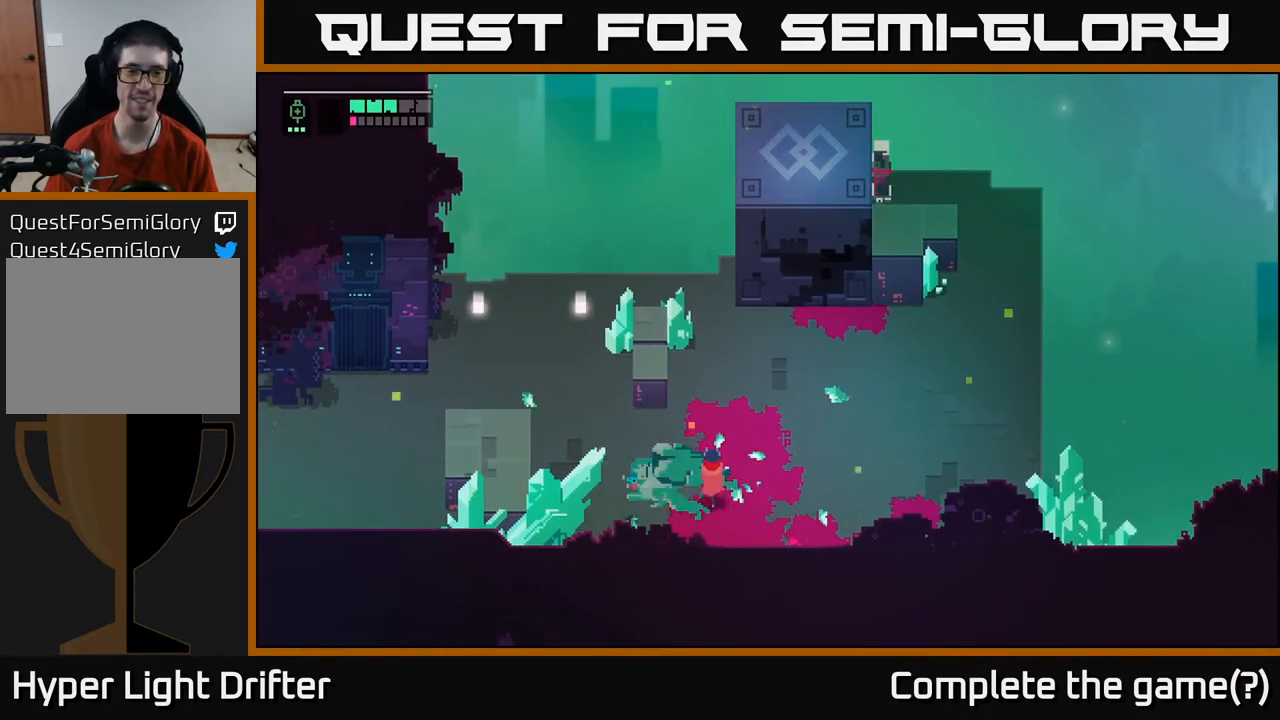
{"buttons": [], "left_stick": "up", "right_stick": "center", "events": [[133, "left_stick", "up"]]}
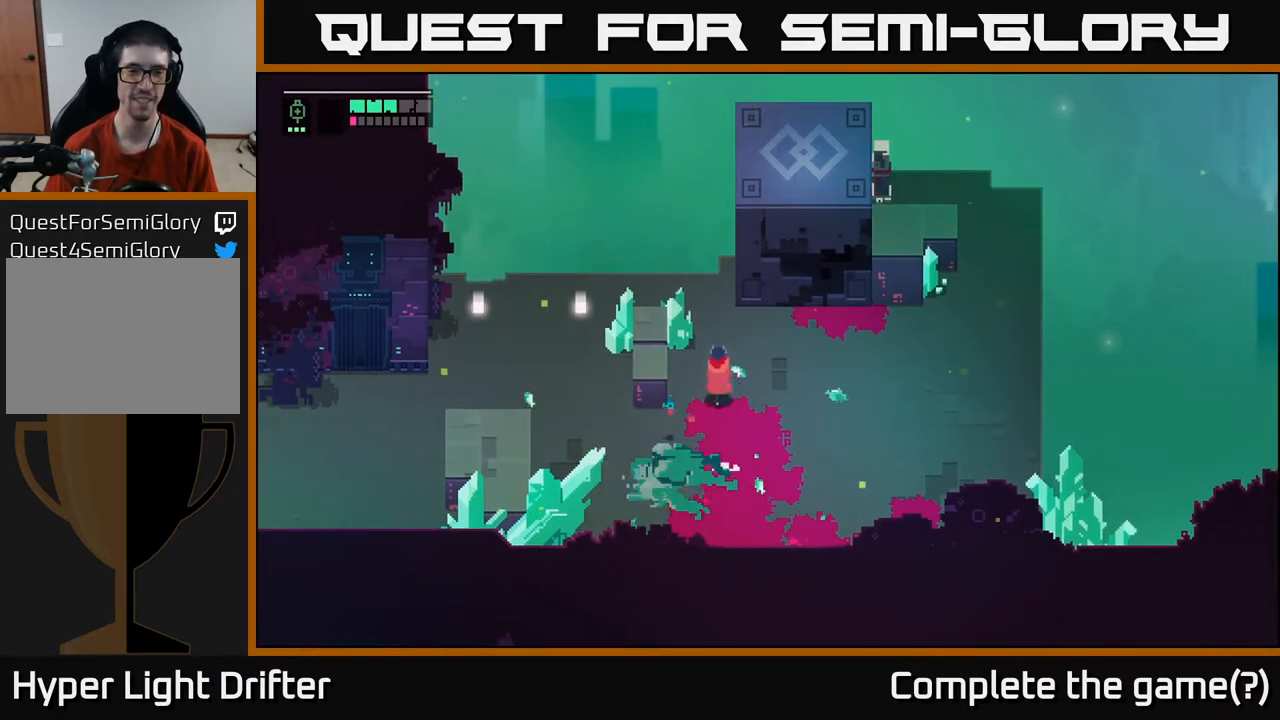
{"buttons": [], "left_stick": "up", "right_stick": "center", "events": [[83, "X", "down"], [217, "left_stick", "center"], [233, "X", "up"], [400, "left_stick", "up"]]}
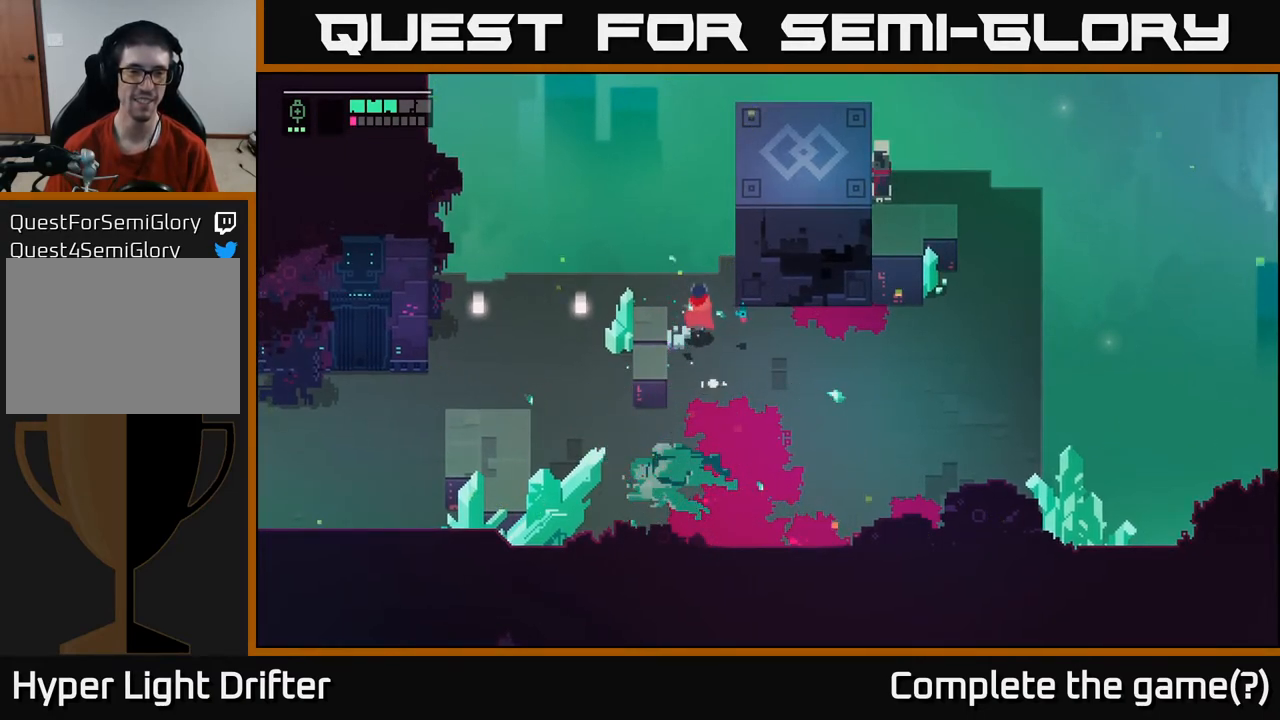
{"buttons": [], "left_stick": "center", "right_stick": "center", "events": [[200, "left_stick", "left"], [350, "X", "down"], [350, "left_stick", "down-left"], [500, "X", "up"], [500, "left_stick", "center"]]}
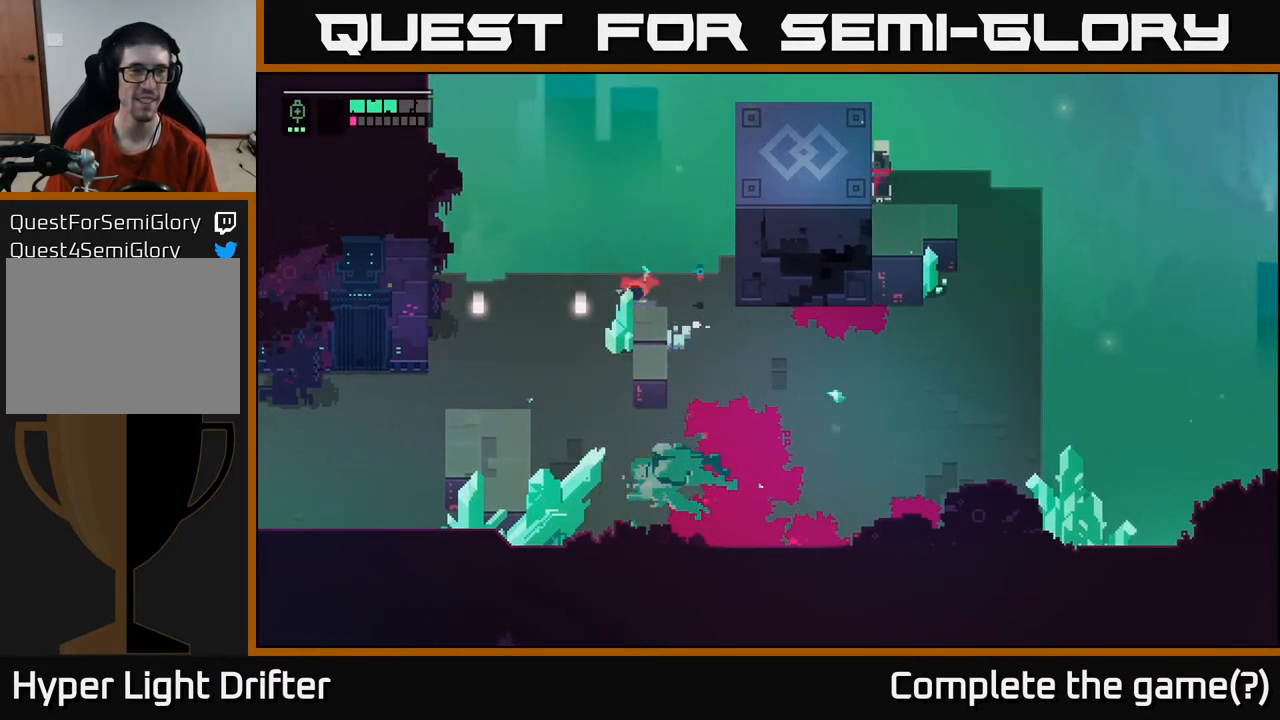
{"buttons": ["X"], "left_stick": "down-left", "right_stick": "center", "events": [[83, "left_stick", "right"], [383, "left_stick", "down-left"], [483, "X", "down"]]}
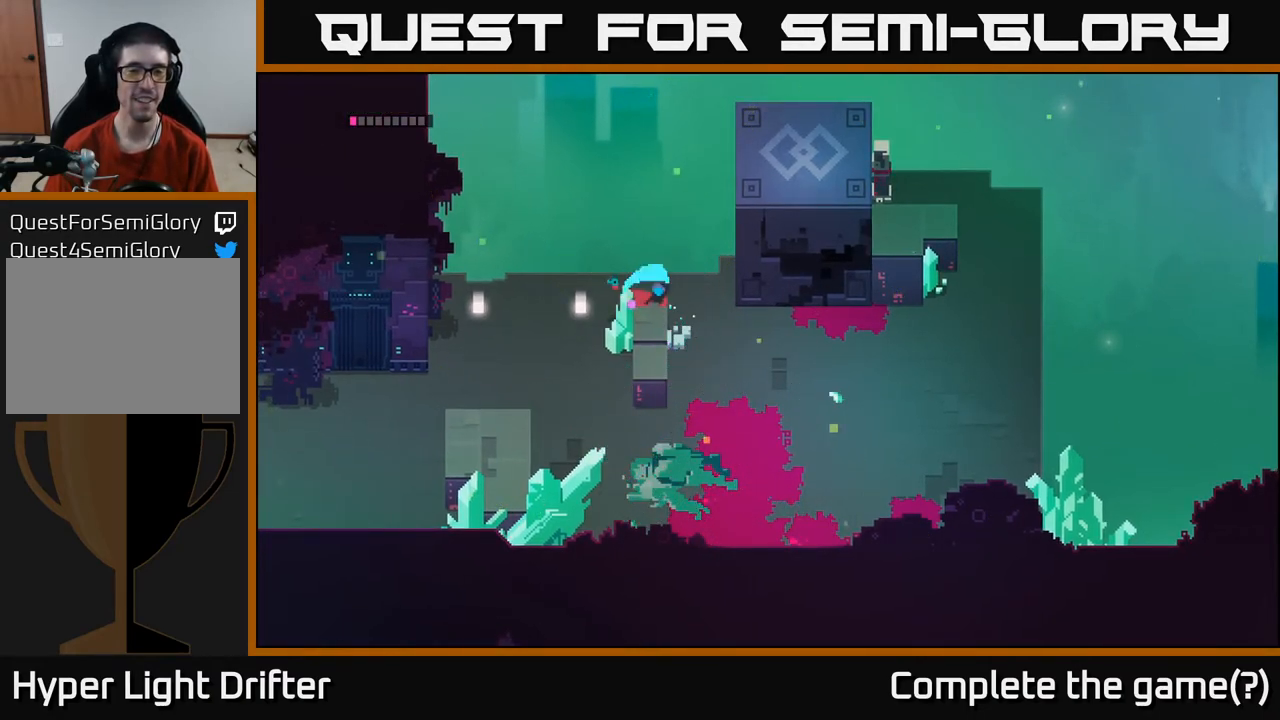
{"buttons": [], "left_stick": "right", "right_stick": "center", "events": [[133, "X", "up"], [200, "left_stick", "right"]]}
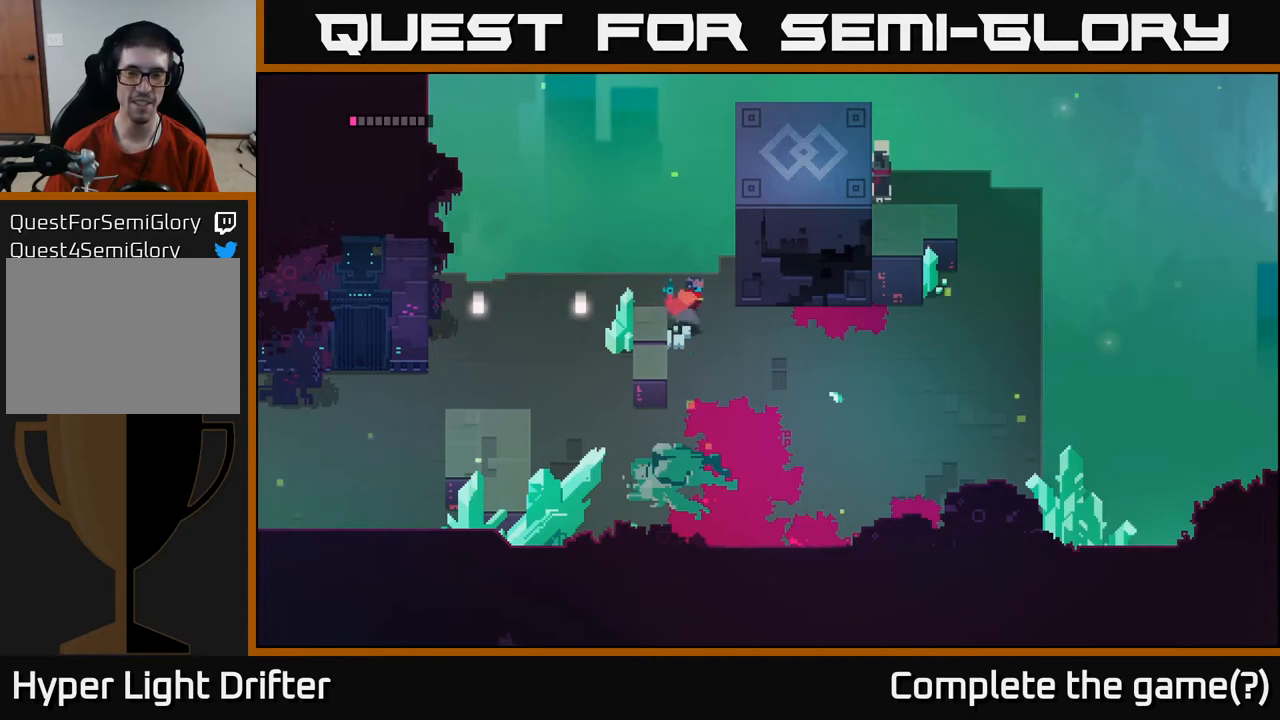
{"buttons": [], "left_stick": "right", "right_stick": "center", "events": [[217, "left_stick", "down-right"], [383, "left_stick", "right"]]}
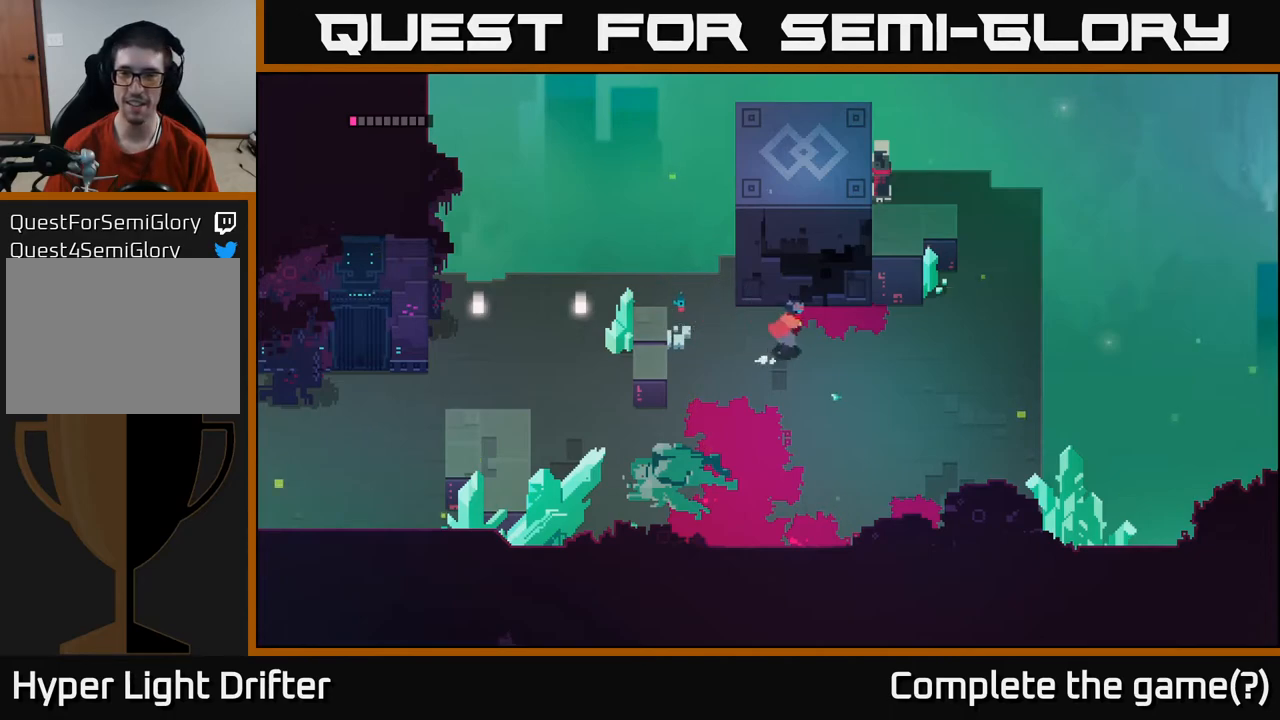
{"buttons": [], "left_stick": "right", "right_stick": "center", "events": []}
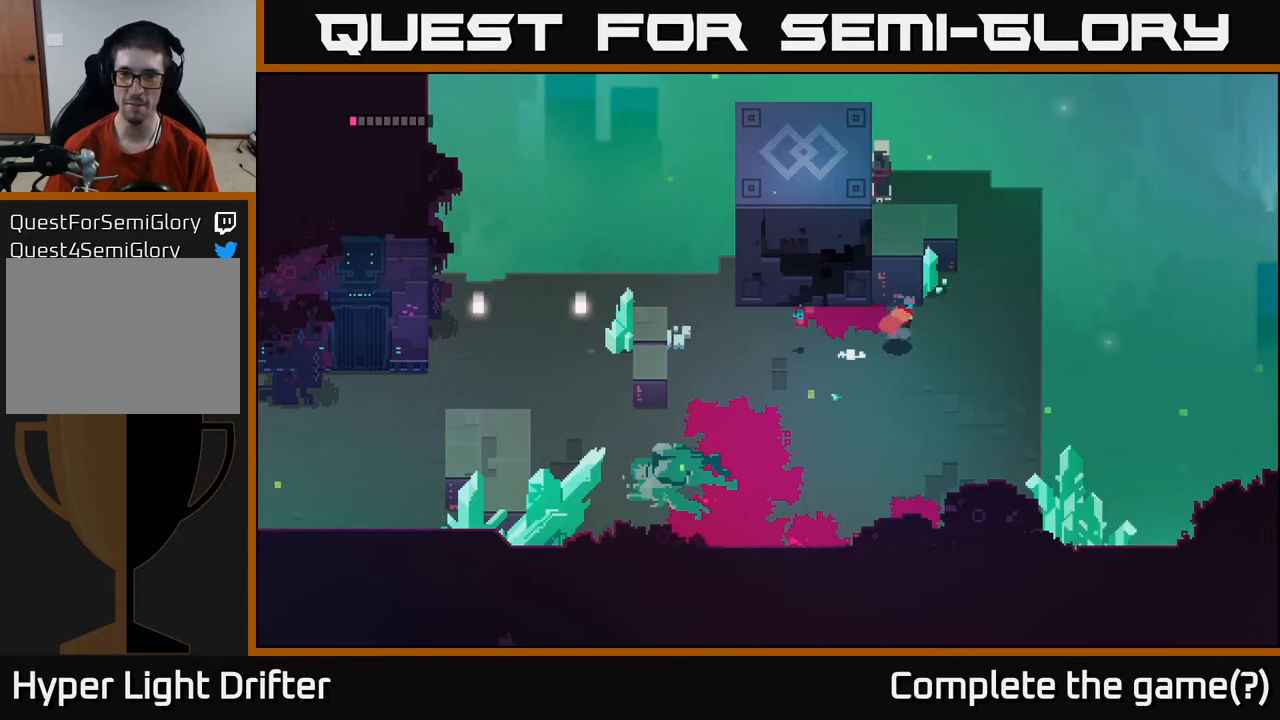
{"buttons": [], "left_stick": "right", "right_stick": "center", "events": [[50, "left_stick", "up-right"], [167, "X", "down"], [250, "left_stick", "center"], [267, "X", "up"], [367, "left_stick", "right"]]}
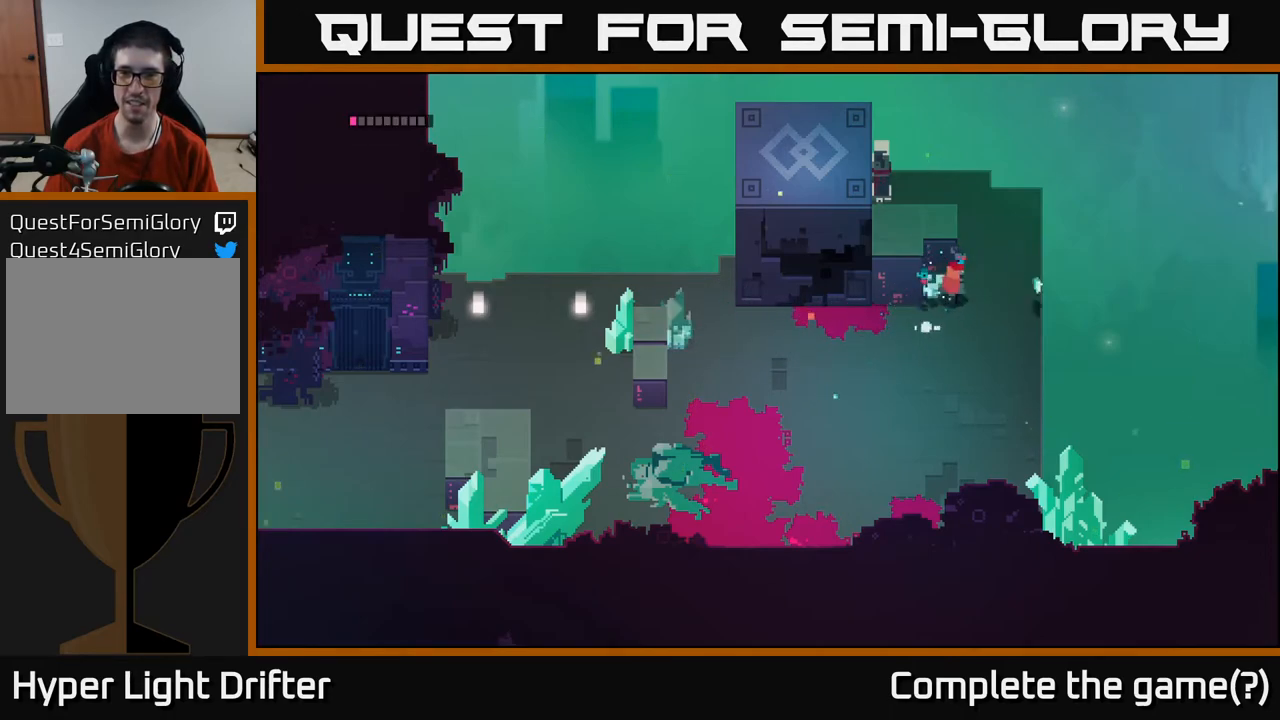
{"buttons": [], "left_stick": "up-left", "right_stick": "center", "events": [[67, "left_stick", "up-right"], [333, "left_stick", "up-left"]]}
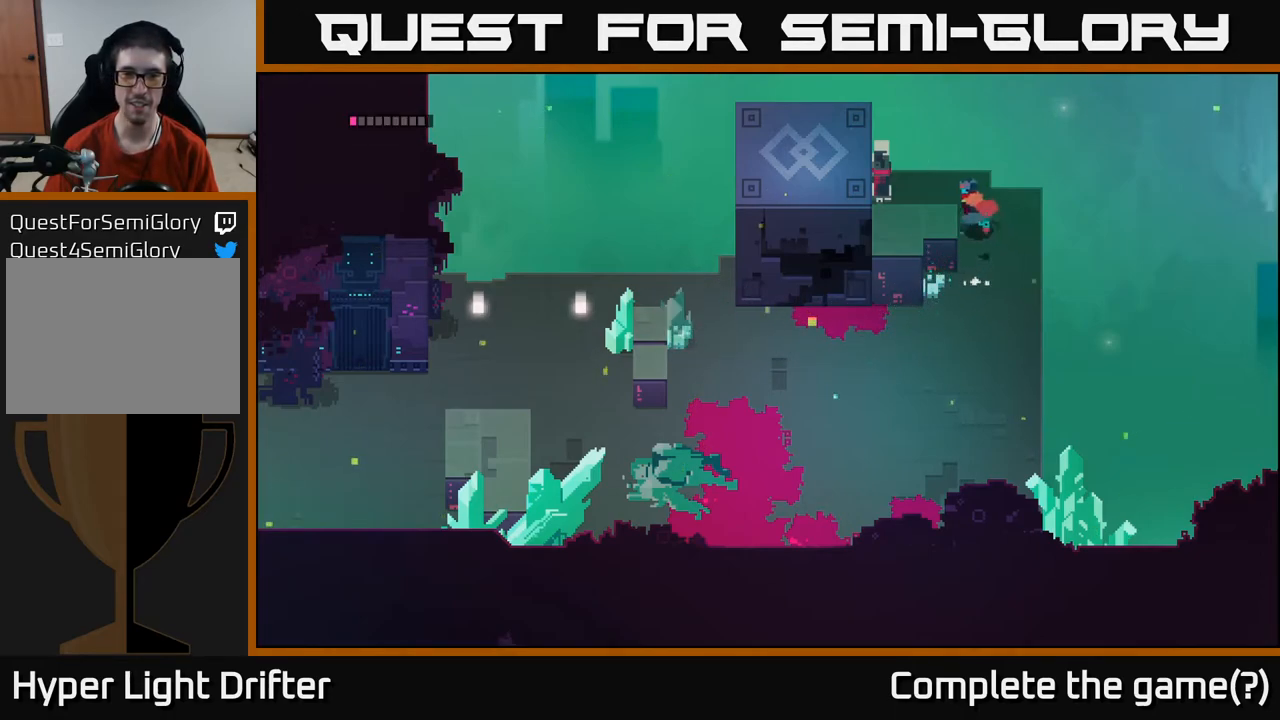
{"buttons": [], "left_stick": "center", "right_stick": "center", "events": [[67, "left_stick", "left"], [283, "X", "down"], [383, "left_stick", "center"], [433, "X", "up"]]}
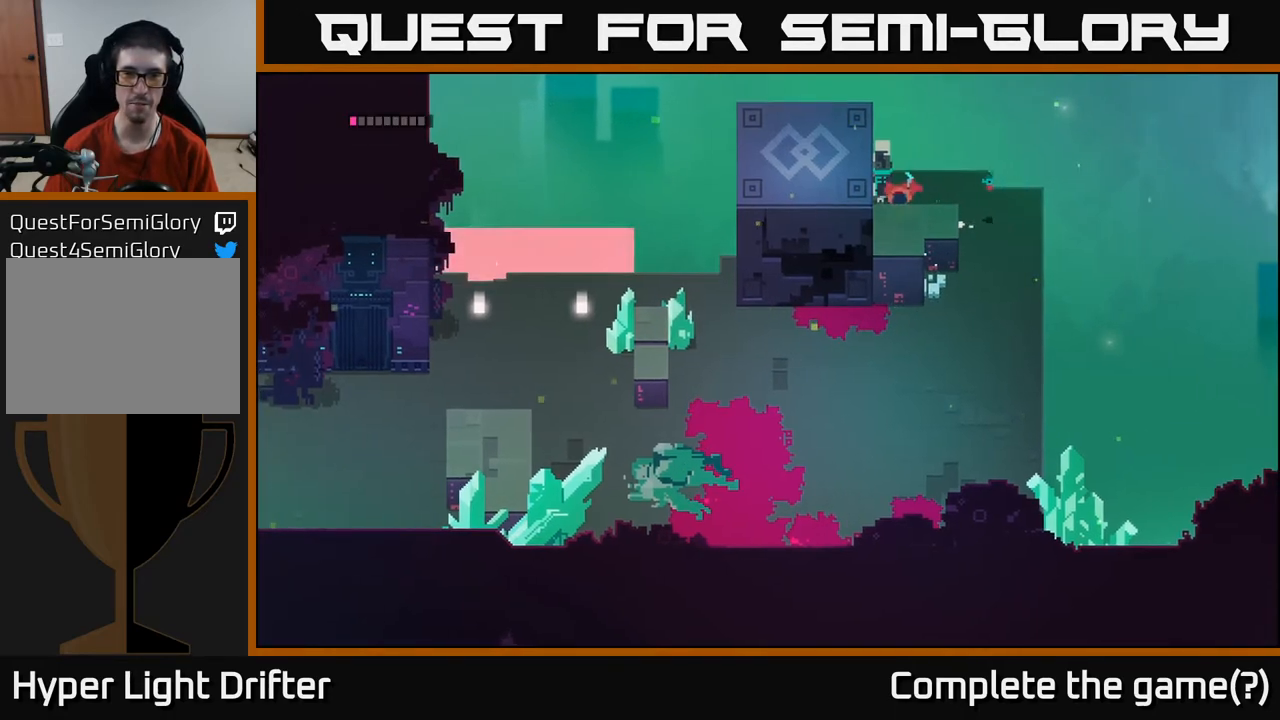
{"buttons": [], "left_stick": "right", "right_stick": "center", "events": [[250, "left_stick", "right"]]}